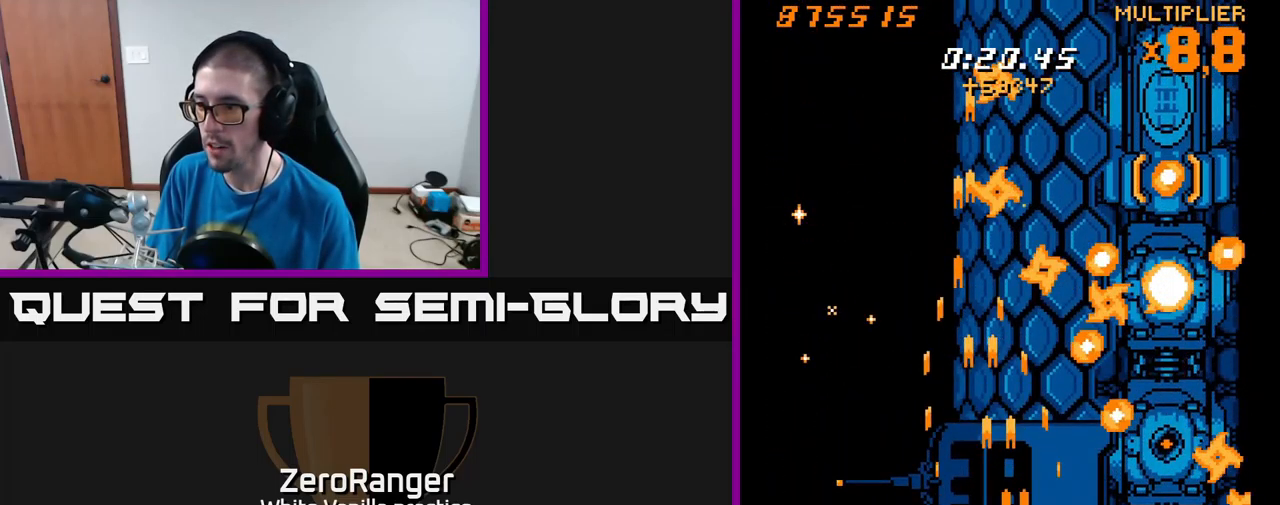
Gameplay with a controller (Xbox layout); each line is a JSON object with the inputs held at the frame after it. "events" lists button and stick changes between this image and that frame as [ms after this image, input, new state], when the widget could be followed in between. Not read: left_stick.
{"buttons": [], "right_stick": "center", "events": [[17, "DPAD_RIGHT", "down"], [17, "DPAD_UP", "up"], [83, "DPAD_UP", "down"], [150, "DPAD_UP", "up"], [233, "DPAD_UP", "down"], [267, "DPAD_RIGHT", "up"], [350, "DPAD_UP", "up"], [417, "A", "up"]]}
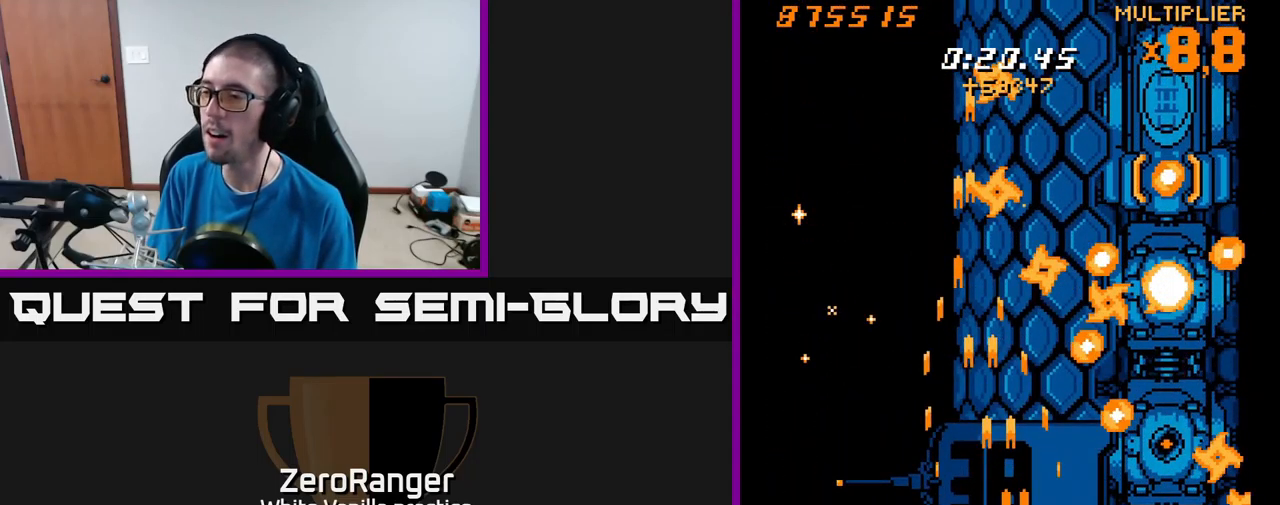
{"buttons": ["A"], "right_stick": "center", "events": [[150, "A", "down"]]}
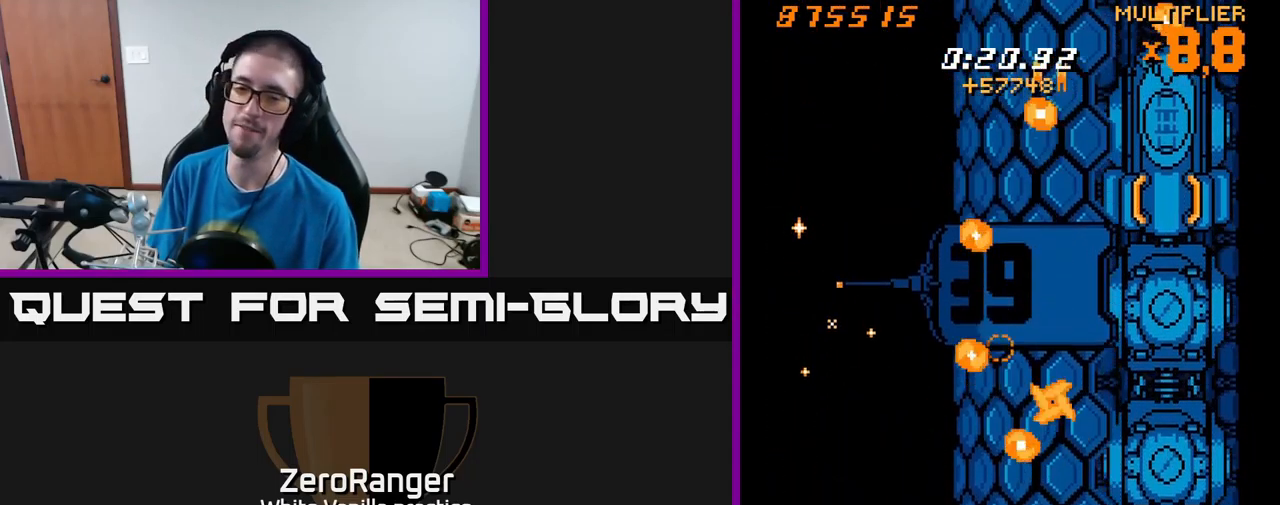
{"buttons": ["X"], "right_stick": "center", "events": [[117, "A", "up"], [233, "X", "down"], [300, "A", "down"], [350, "X", "up"], [450, "A", "up"], [450, "X", "down"]]}
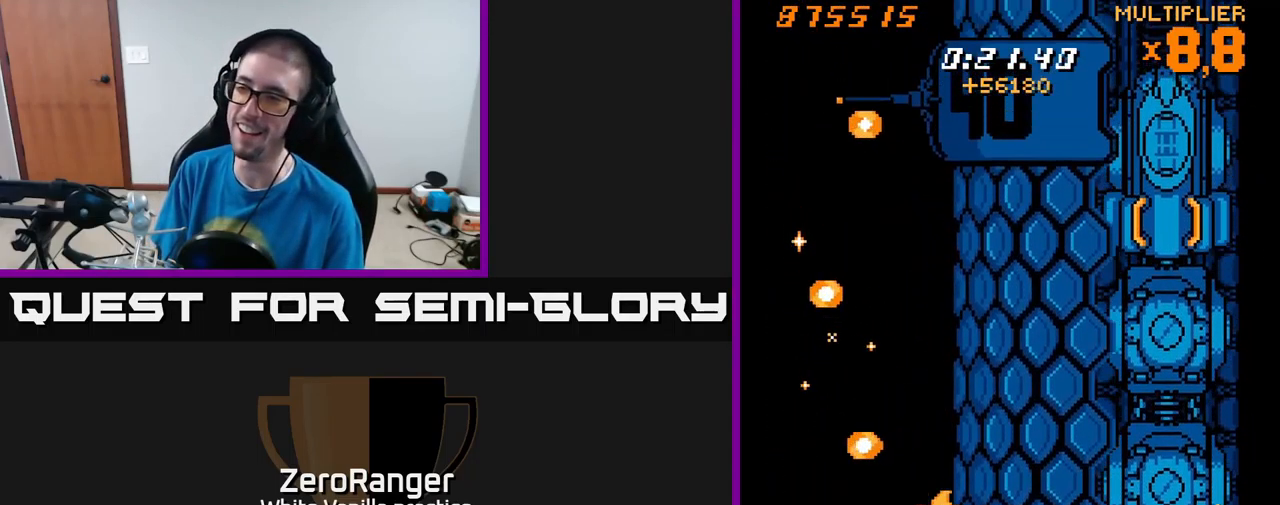
{"buttons": [], "right_stick": "center", "events": [[66, "A", "down"], [99, "X", "up"], [166, "X", "down"], [199, "A", "up"], [316, "X", "up"]]}
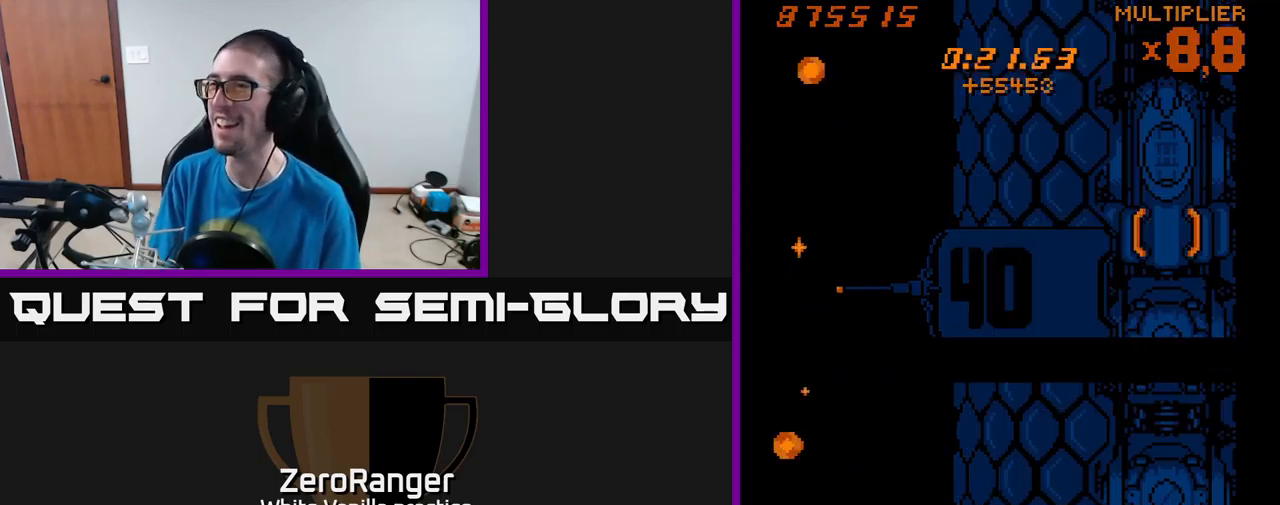
{"buttons": [], "right_stick": "center", "events": []}
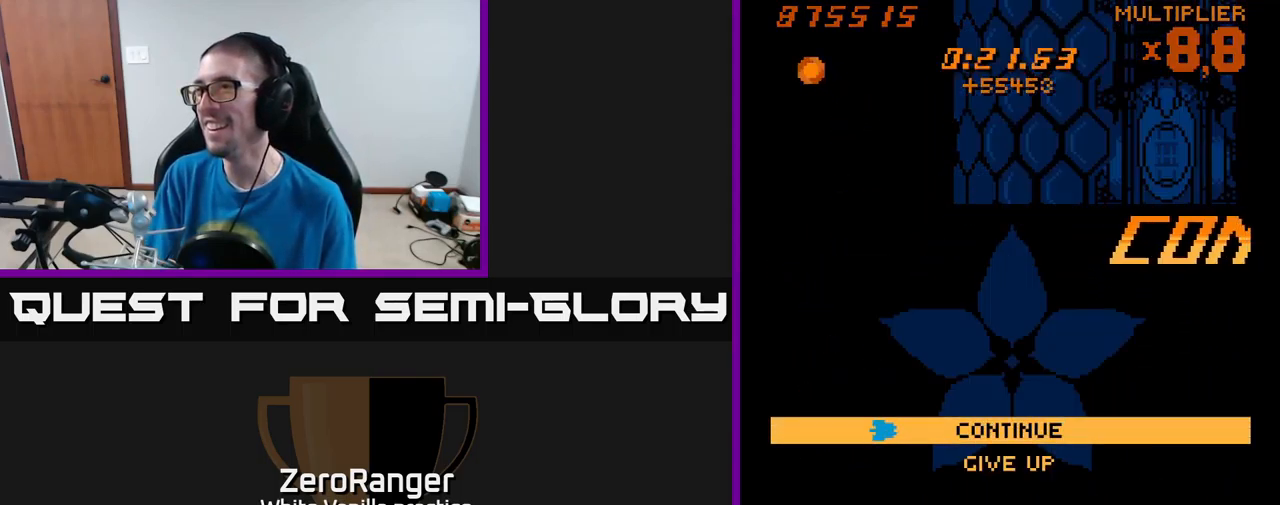
{"buttons": [], "right_stick": "center", "events": []}
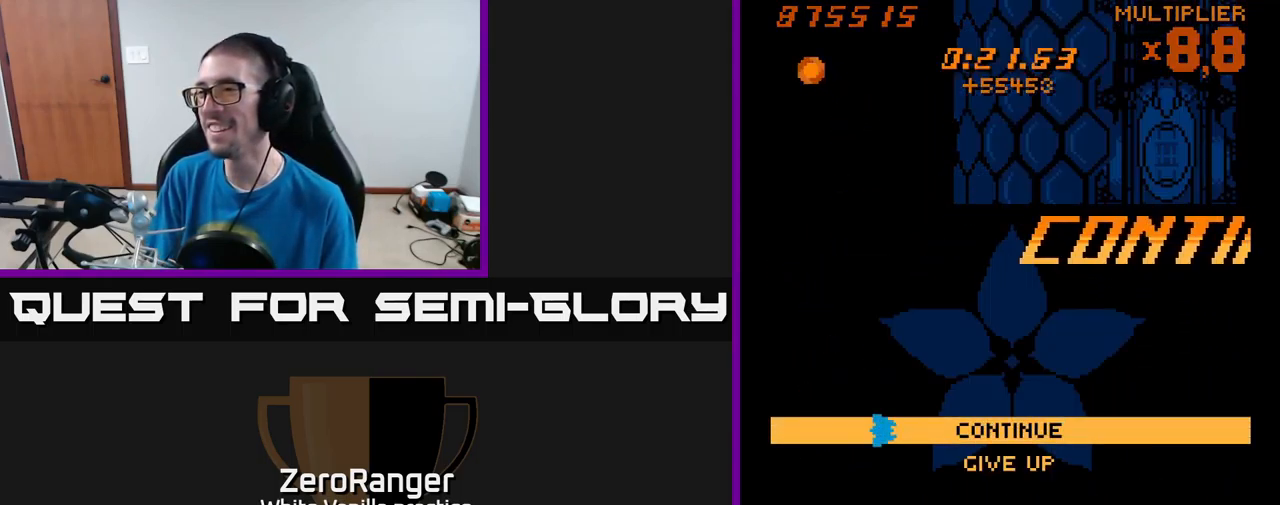
{"buttons": [], "right_stick": "center", "events": []}
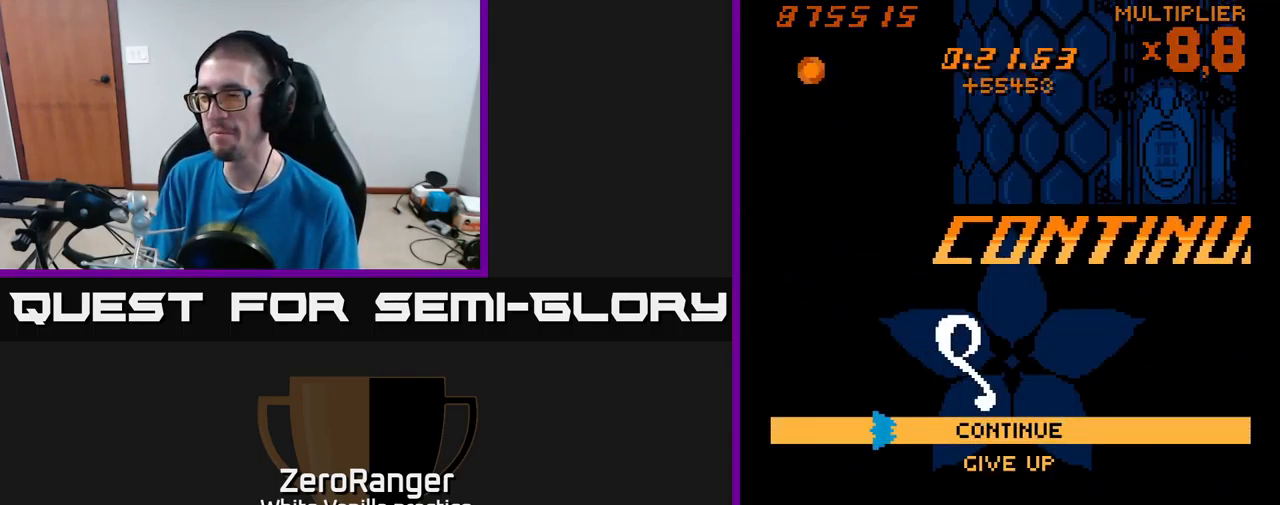
{"buttons": [], "right_stick": "center", "events": []}
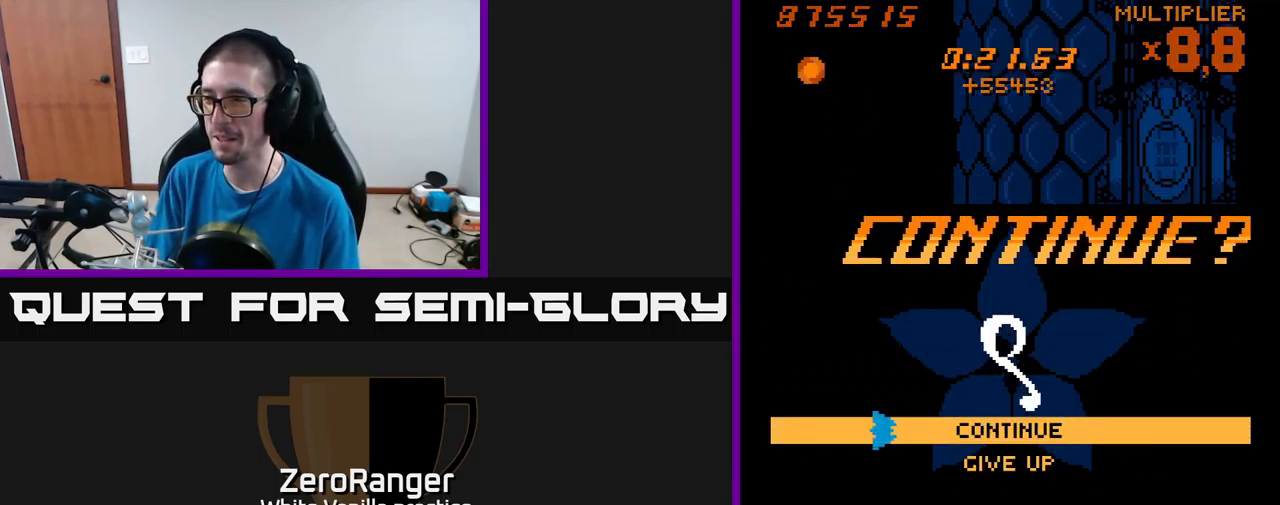
{"buttons": ["DPAD_DOWN"], "right_stick": "center", "events": [[434, "DPAD_DOWN", "down"]]}
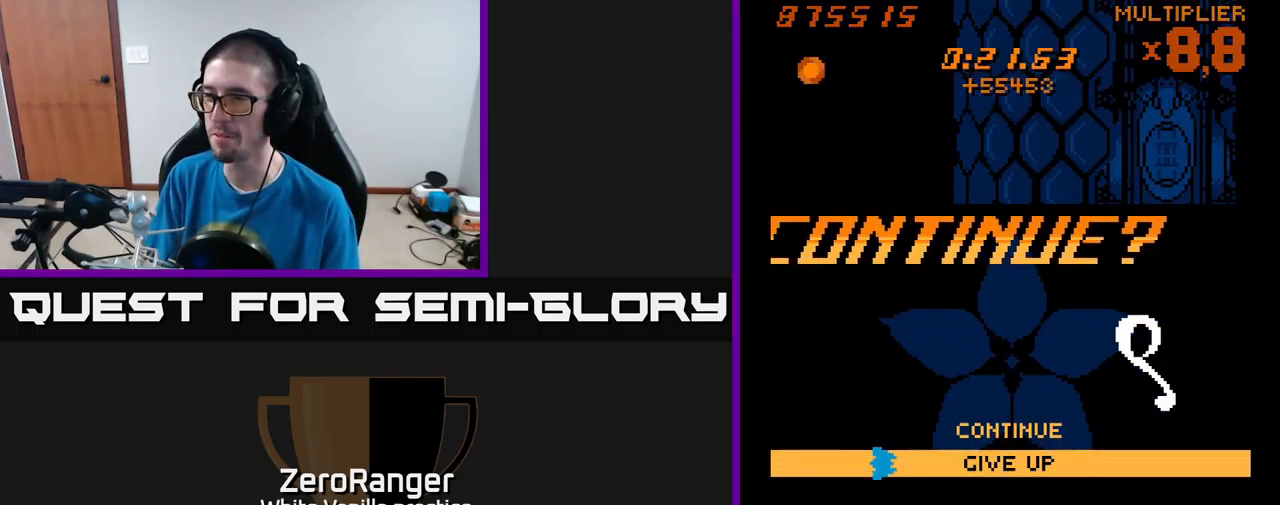
{"buttons": [], "right_stick": "center", "events": [[67, "DPAD_DOWN", "up"]]}
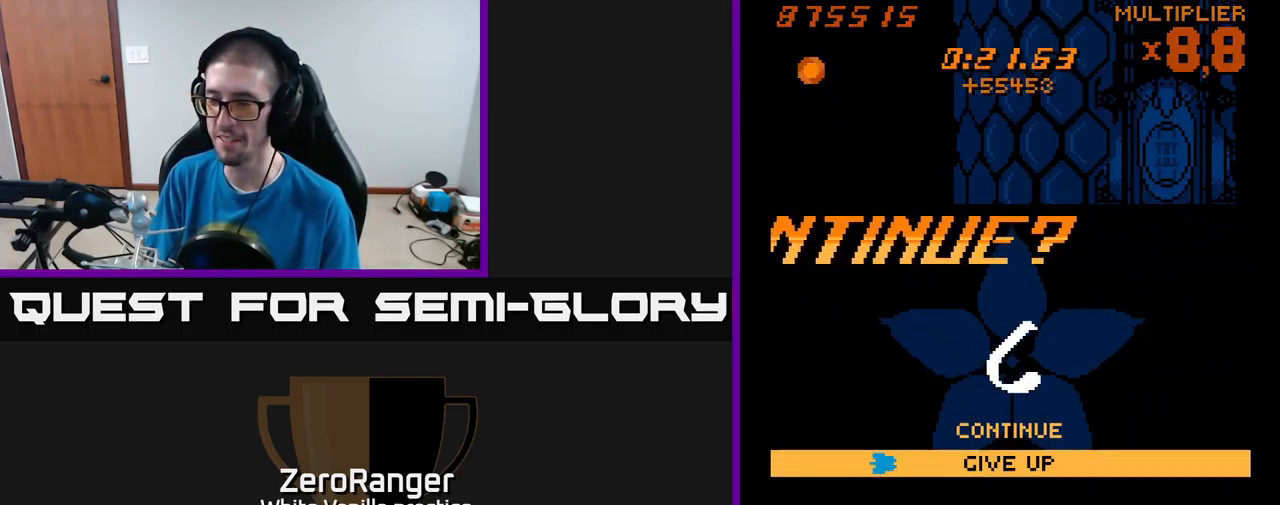
{"buttons": ["A"], "right_stick": "center", "events": [[117, "DPAD_UP", "down"], [184, "DPAD_UP", "up"], [284, "DPAD_DOWN", "down"], [384, "DPAD_DOWN", "up"], [434, "A", "down"]]}
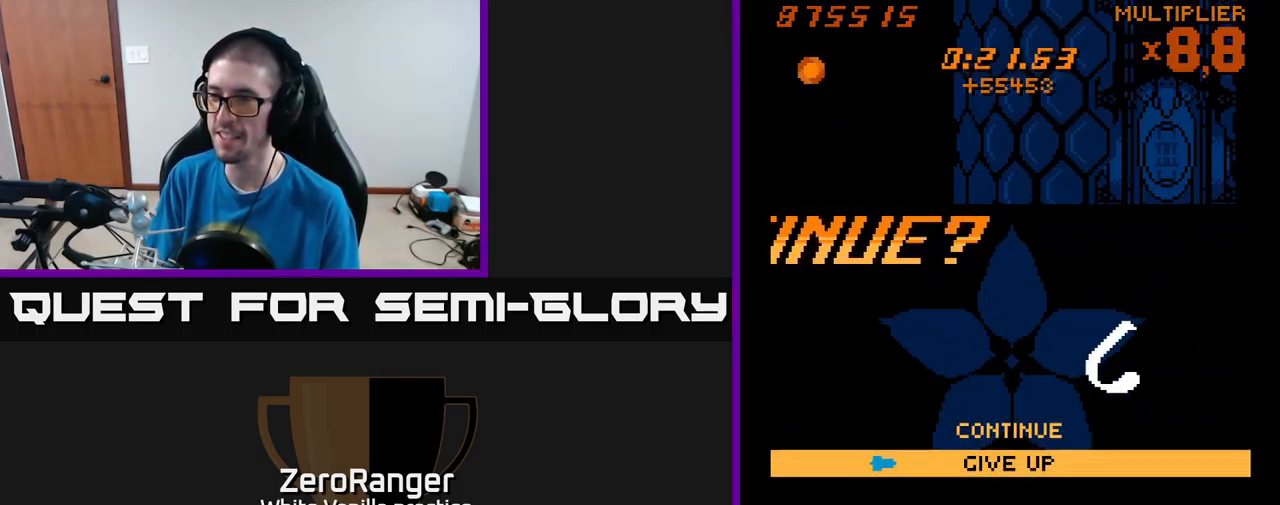
{"buttons": ["X"], "right_stick": "center", "events": [[67, "X", "down"], [84, "A", "up"], [184, "A", "down"], [200, "X", "up"], [234, "X", "down"], [267, "A", "up"], [350, "A", "down"], [367, "X", "up"], [434, "X", "down"], [450, "A", "up"]]}
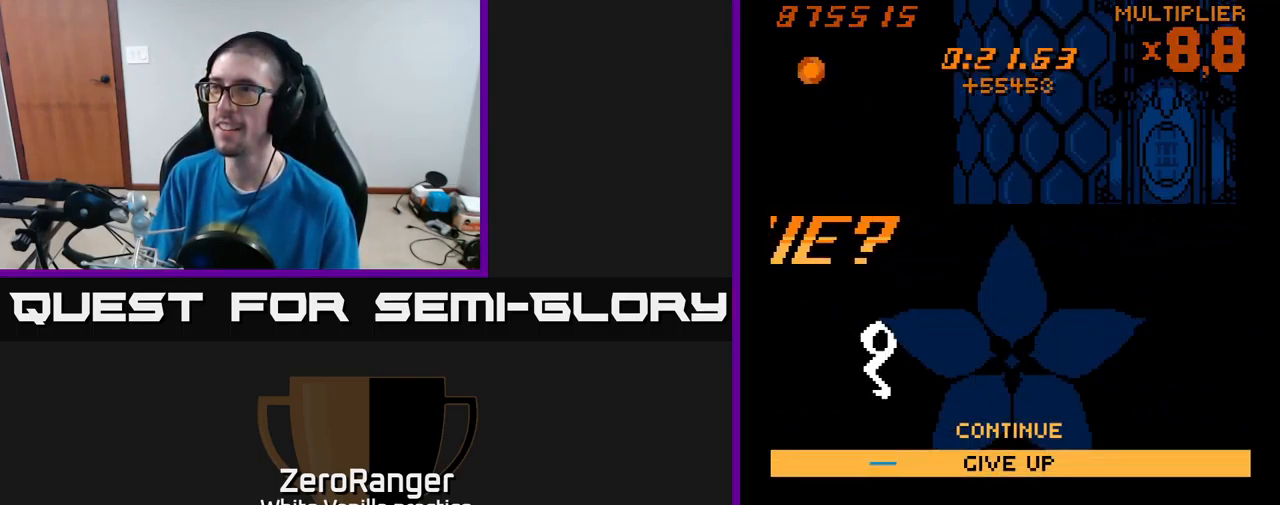
{"buttons": ["X"], "right_stick": "center", "events": [[34, "A", "down"], [50, "X", "up"], [84, "X", "down"], [117, "A", "up"], [200, "A", "down"], [234, "X", "up"], [317, "A", "up"], [317, "X", "down"], [384, "A", "down"], [434, "X", "up"], [467, "X", "down"], [484, "A", "up"]]}
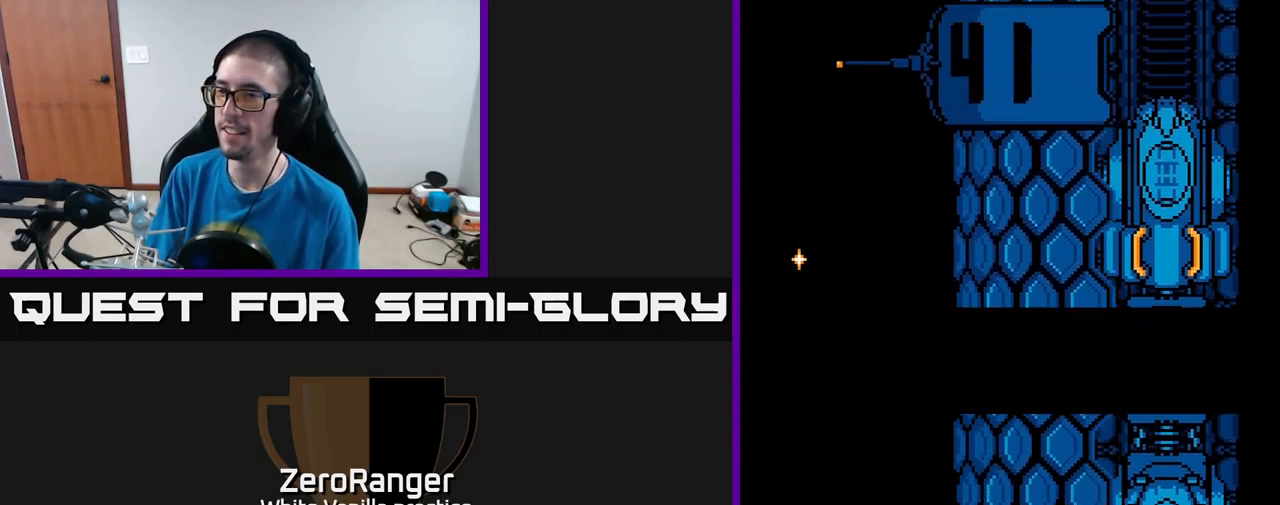
{"buttons": [], "right_stick": "center", "events": [[67, "X", "up"]]}
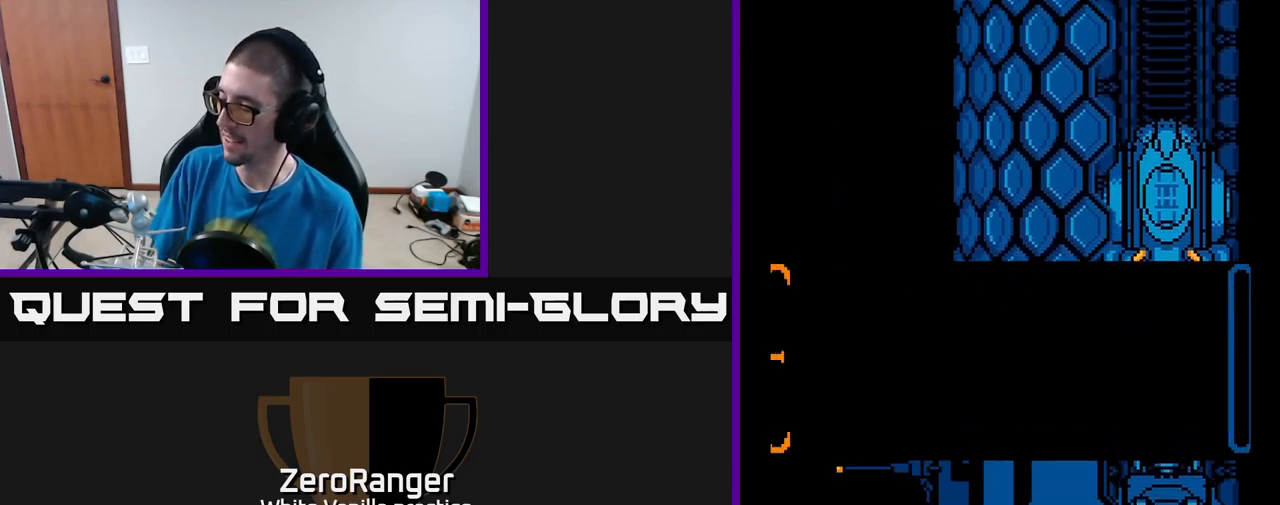
{"buttons": [], "right_stick": "center", "events": []}
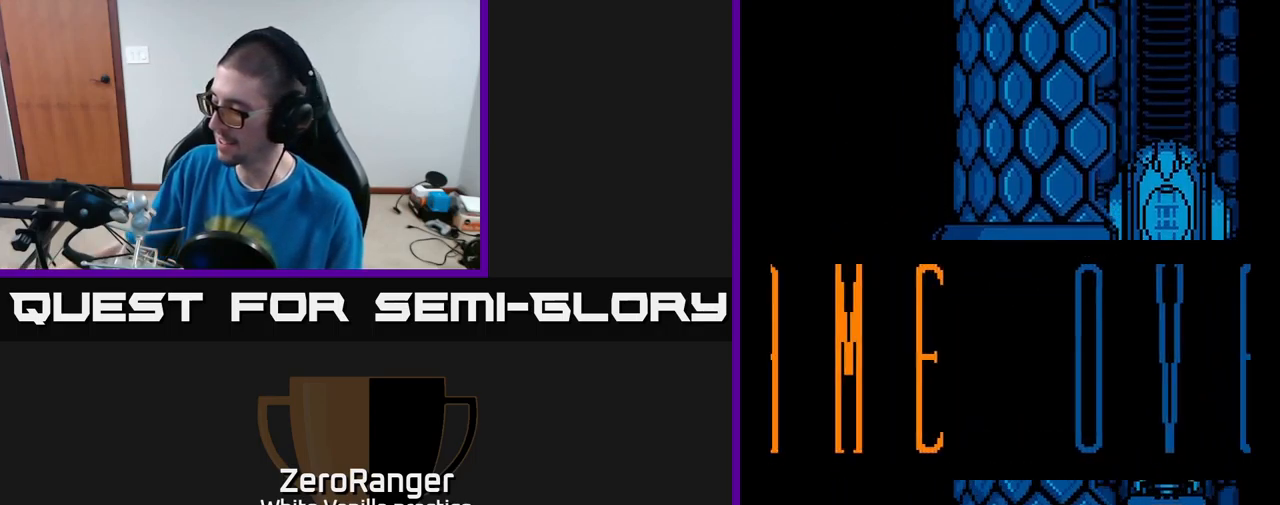
{"buttons": [], "right_stick": "center", "events": []}
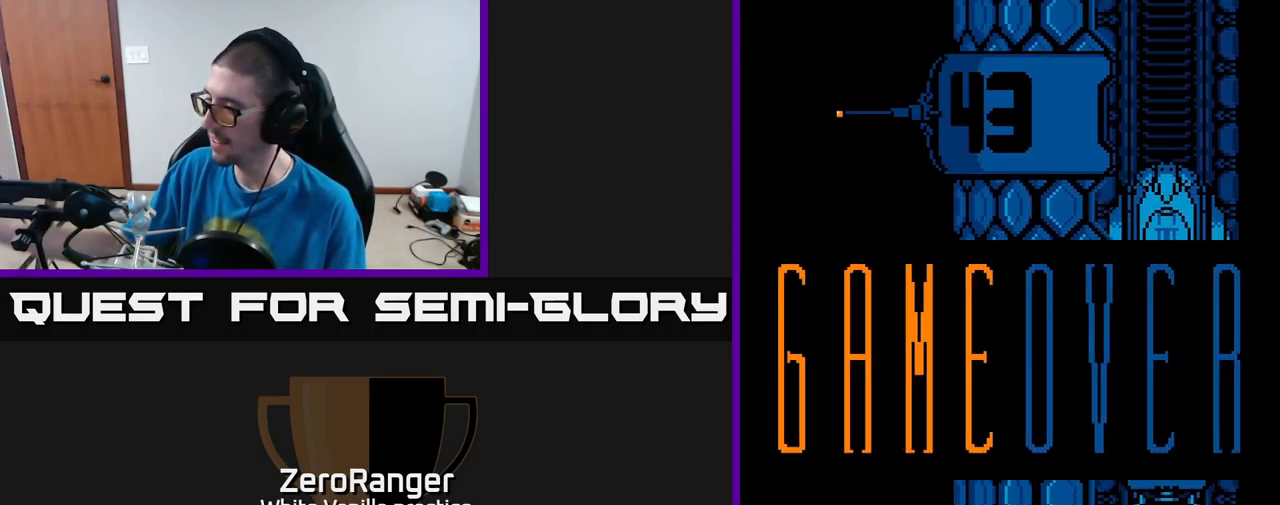
{"buttons": [], "right_stick": "center", "events": []}
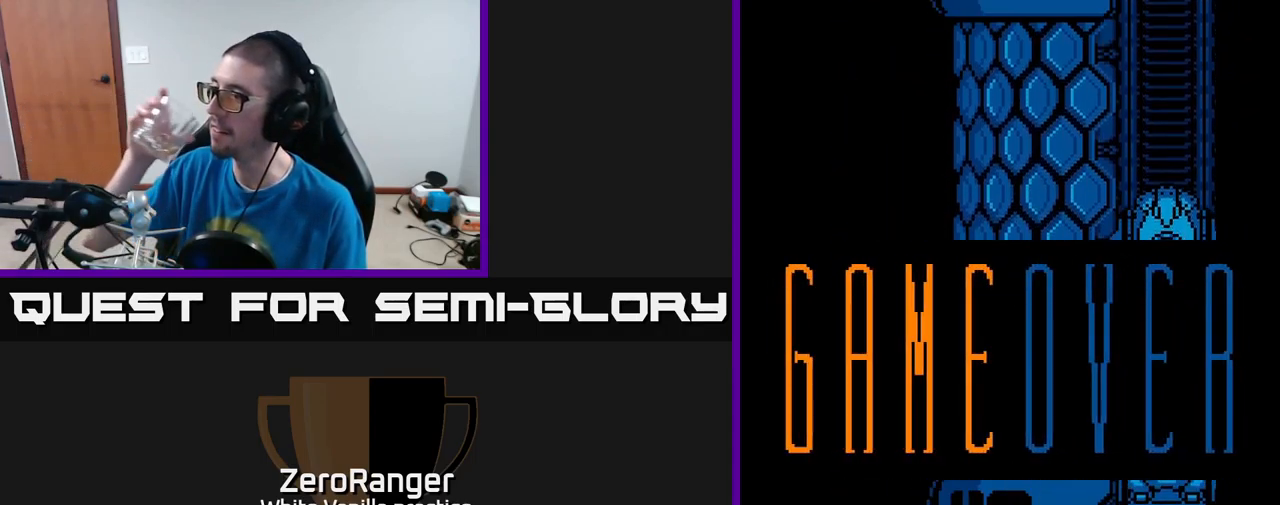
{"buttons": [], "right_stick": "center", "events": []}
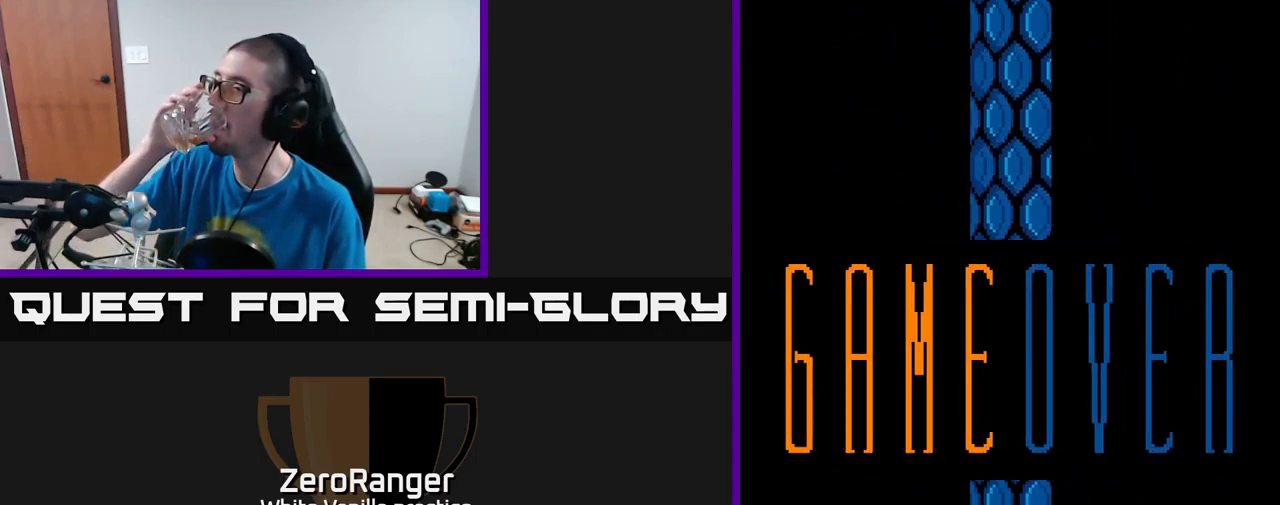
{"buttons": [], "right_stick": "center", "events": []}
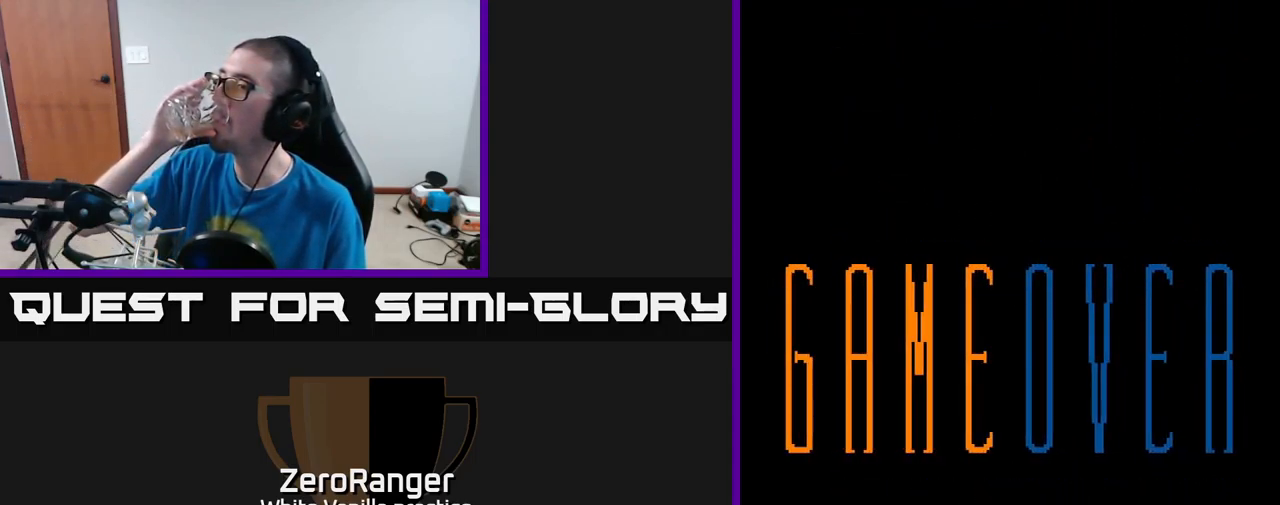
{"buttons": [], "right_stick": "center", "events": []}
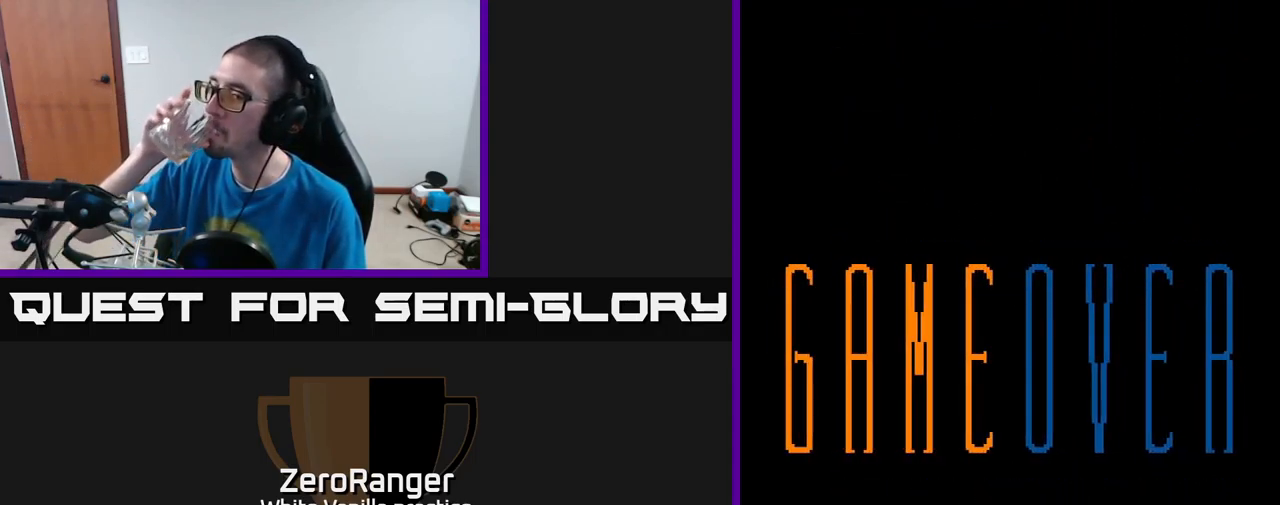
{"buttons": [], "right_stick": "center", "events": []}
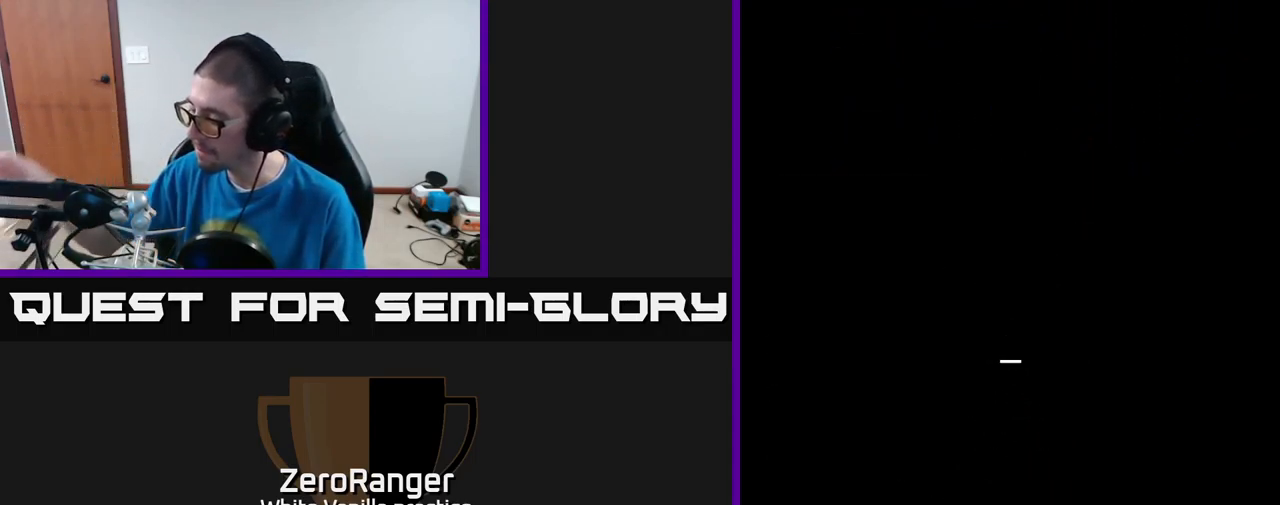
{"buttons": [], "right_stick": "center", "events": []}
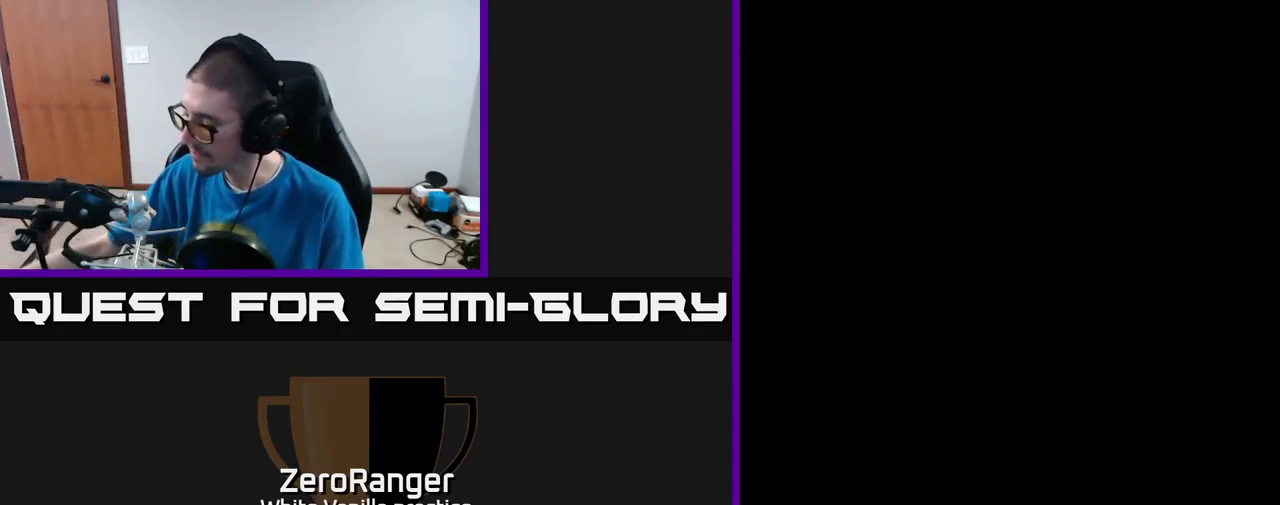
{"buttons": [], "right_stick": "center", "events": []}
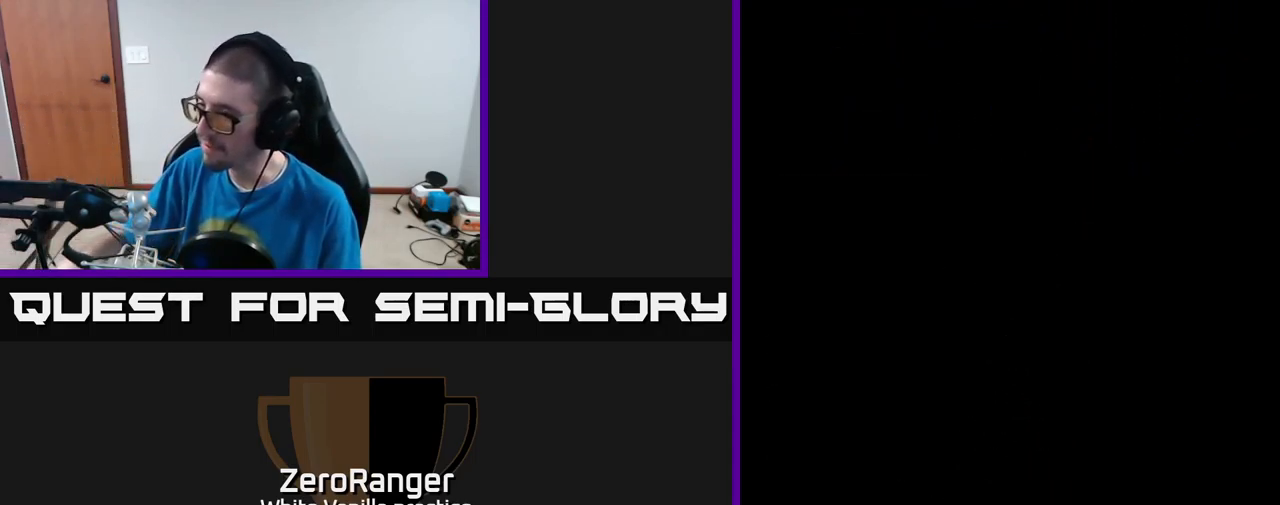
{"buttons": ["A"], "right_stick": "center", "events": [[483, "A", "down"]]}
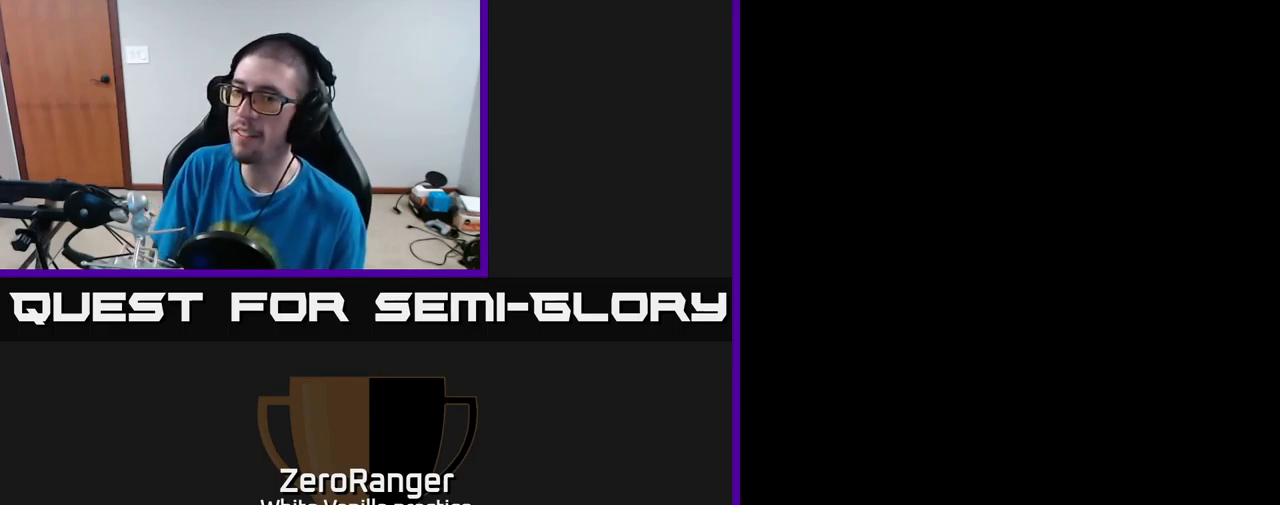
{"buttons": [], "right_stick": "center", "events": [[83, "A", "up"], [183, "A", "down"], [267, "A", "up"], [400, "A", "down"], [433, "A", "up"]]}
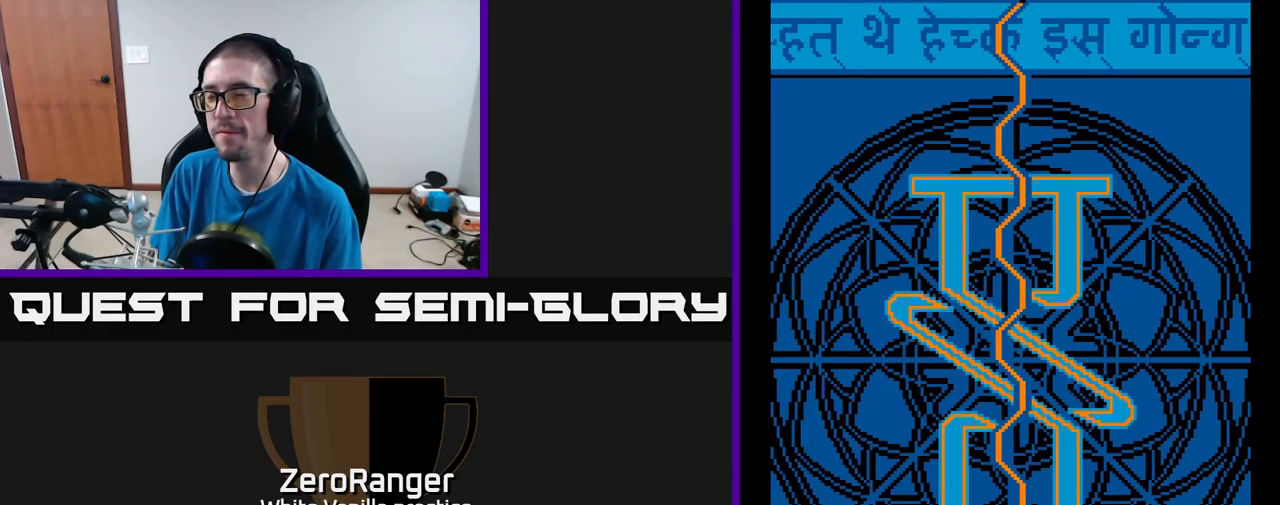
{"buttons": [], "right_stick": "center", "events": [[17, "A", "down"], [100, "A", "up"], [167, "A", "down"], [250, "A", "up"], [333, "A", "down"], [383, "A", "up"], [433, "A", "down"], [500, "A", "up"]]}
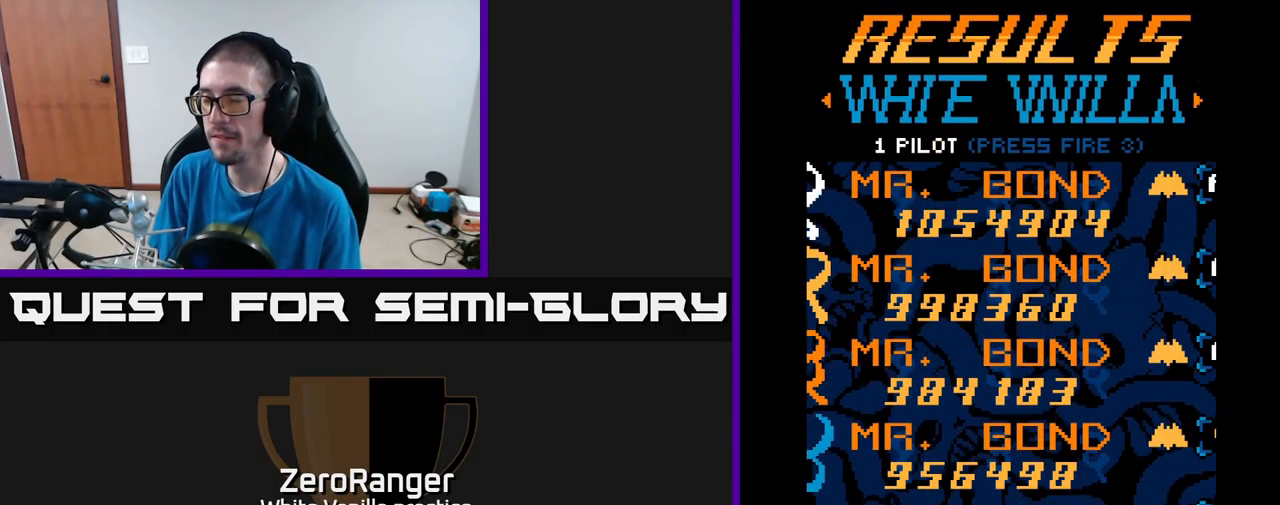
{"buttons": ["A"], "right_stick": "center", "events": [[100, "A", "down"], [150, "A", "up"], [233, "A", "down"], [250, "A", "up"], [350, "A", "down"], [400, "A", "up"], [500, "A", "down"]]}
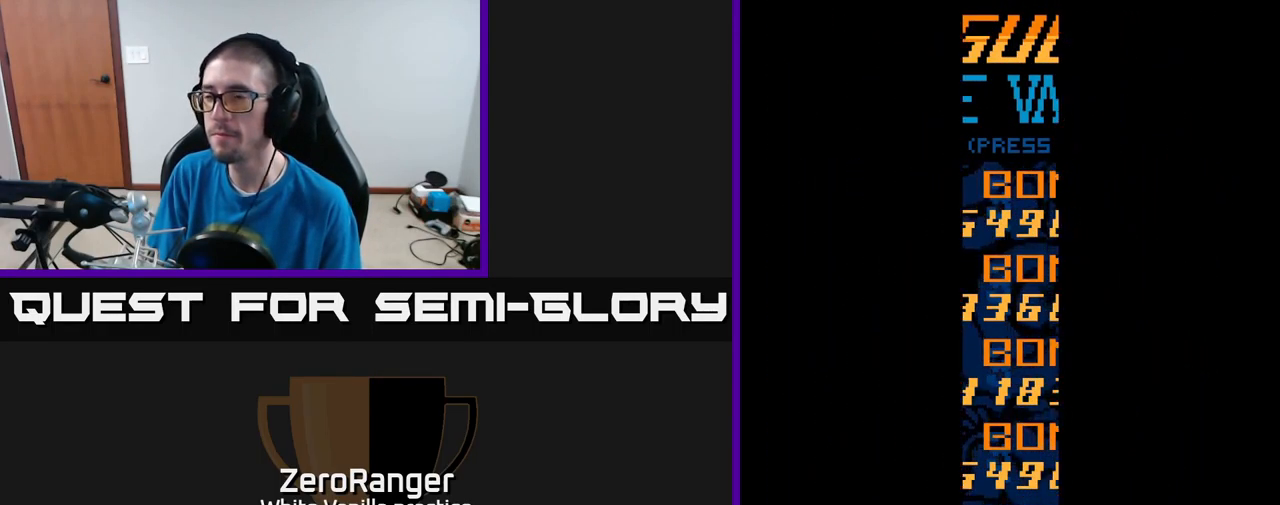
{"buttons": [], "right_stick": "center", "events": [[100, "A", "up"], [150, "A", "down"], [217, "A", "up"], [300, "A", "down"], [350, "A", "up"], [417, "A", "down"], [483, "A", "up"]]}
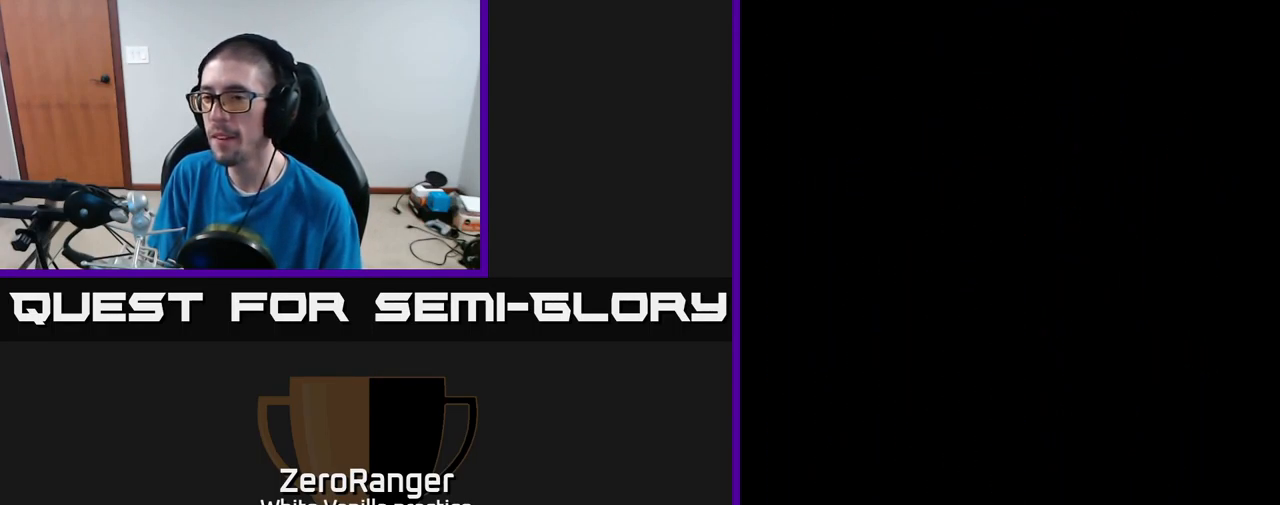
{"buttons": ["A"], "right_stick": "center", "events": [[33, "A", "down"], [117, "A", "up"], [183, "A", "down"], [300, "A", "up"], [367, "A", "down"], [433, "A", "up"], [500, "A", "down"]]}
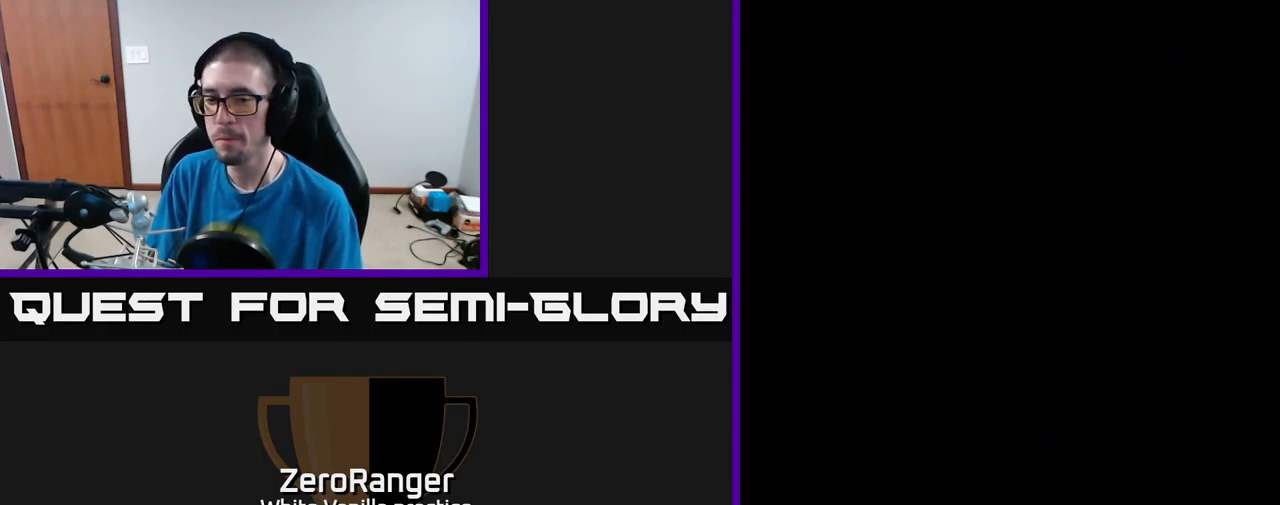
{"buttons": [], "right_stick": "center", "events": [[117, "A", "up"]]}